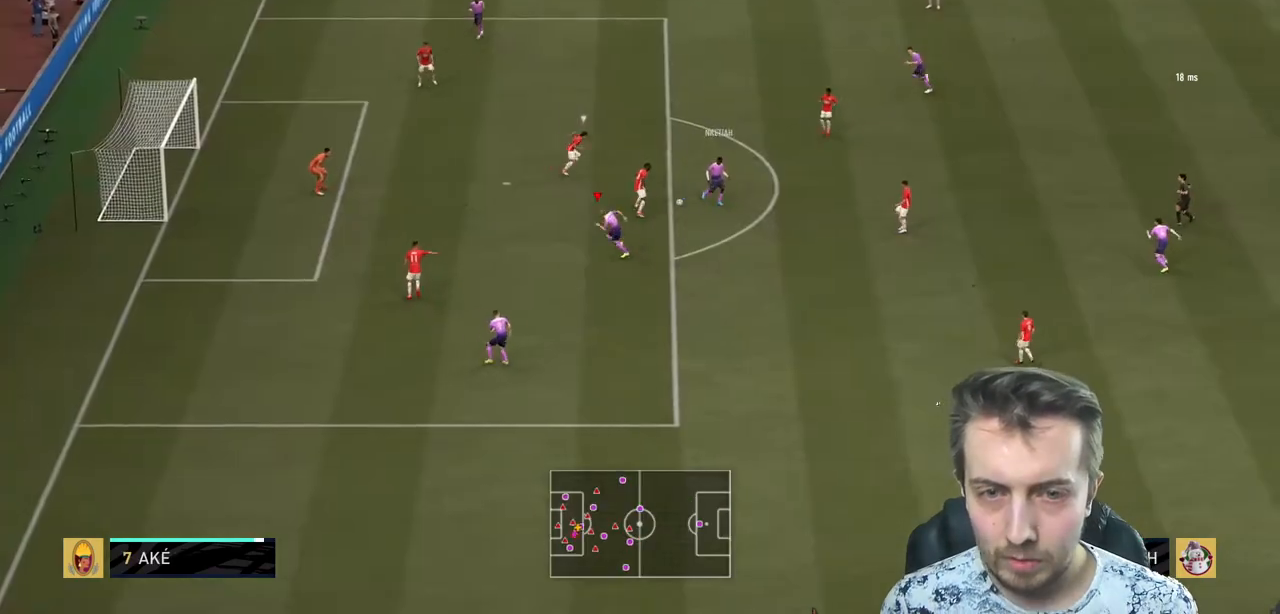
Gameplay with a controller (Xbox layout); each line is a JSON object with the inputs held at the frame after it. "events" lists button and stick changes between this image and that frame as [ms after this image, input, new state], when the widget could be followed in between. Not read: L3 R3.
{"buttons": [], "left_stick": "up", "right_stick": "center", "events": [[166, "R2", "up"], [367, "left_stick", "up"]]}
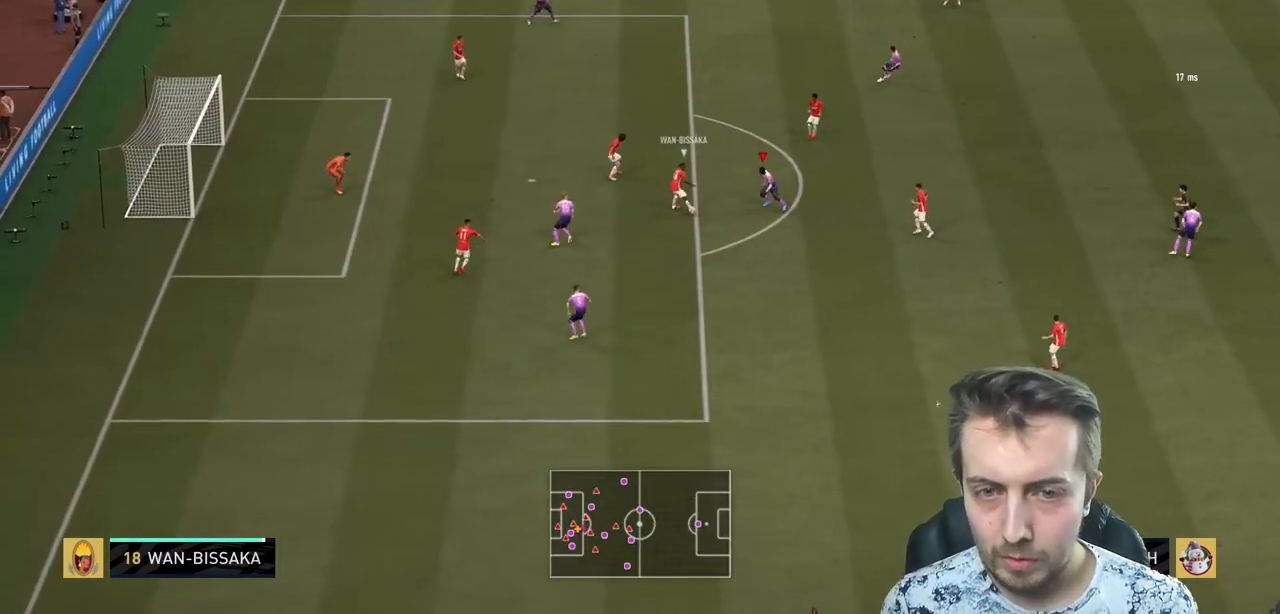
{"buttons": ["R2"], "left_stick": "down", "right_stick": "center", "events": [[67, "R2", "down"], [167, "left_stick", "up-left"], [267, "left_stick", "left"], [434, "left_stick", "down"]]}
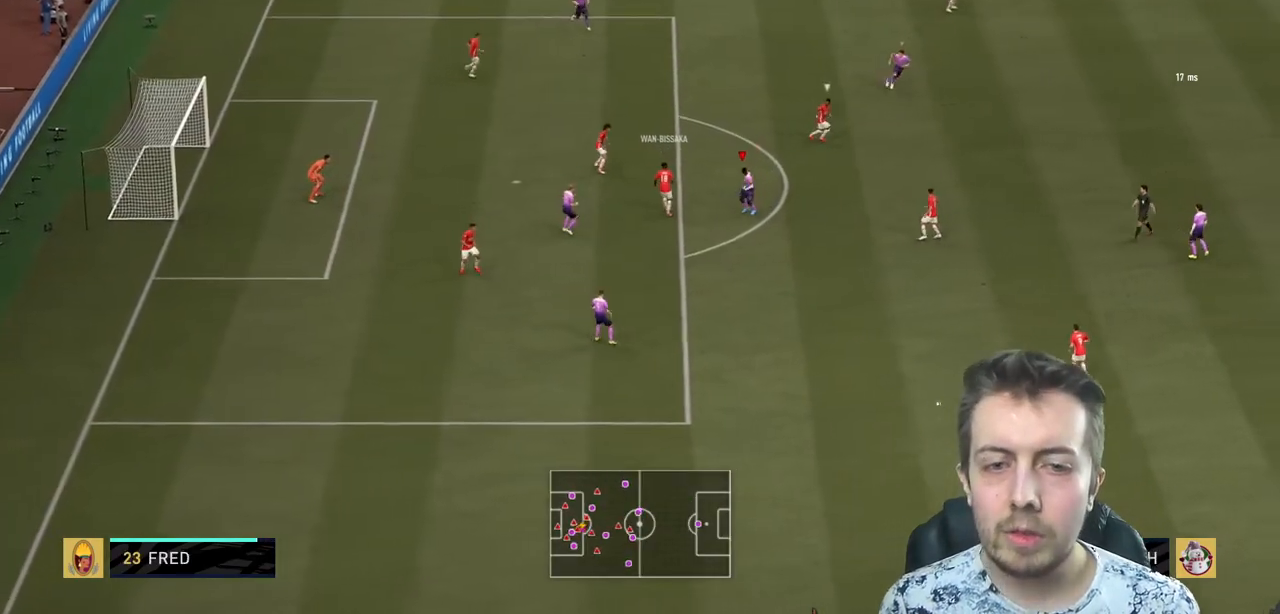
{"buttons": ["L1", "R2"], "left_stick": "down-right", "right_stick": "center", "events": [[66, "left_stick", "right"], [433, "left_stick", "down-right"], [467, "L1", "down"]]}
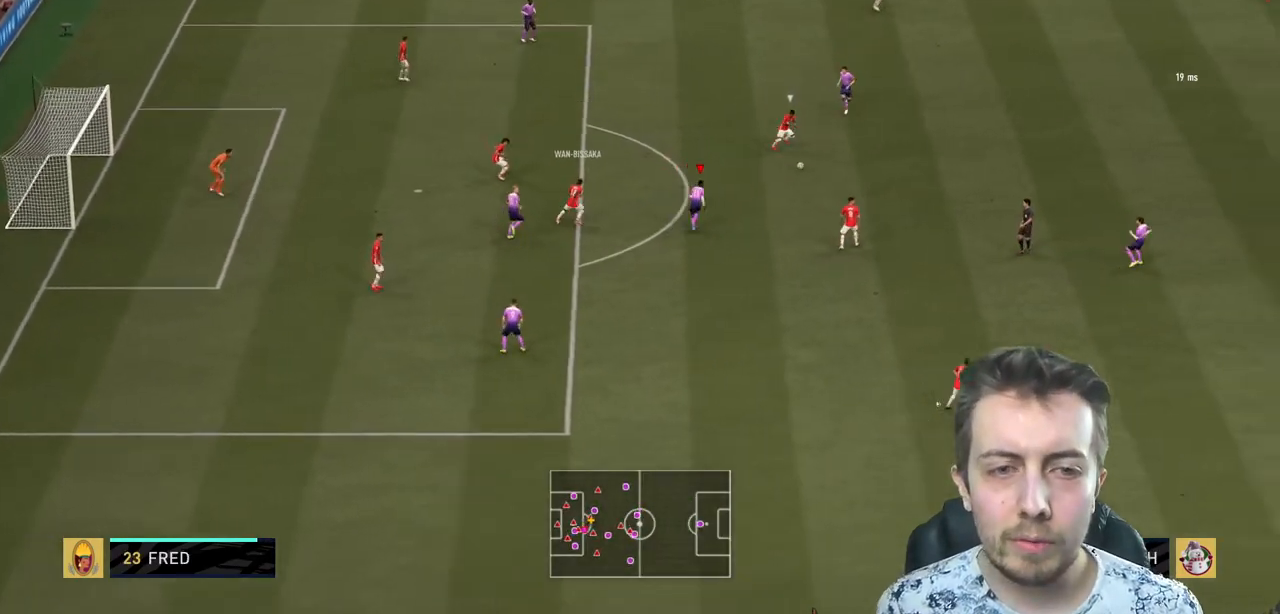
{"buttons": ["A", "R2"], "left_stick": "down-right", "right_stick": "center", "events": [[134, "L1", "up"], [434, "A", "down"]]}
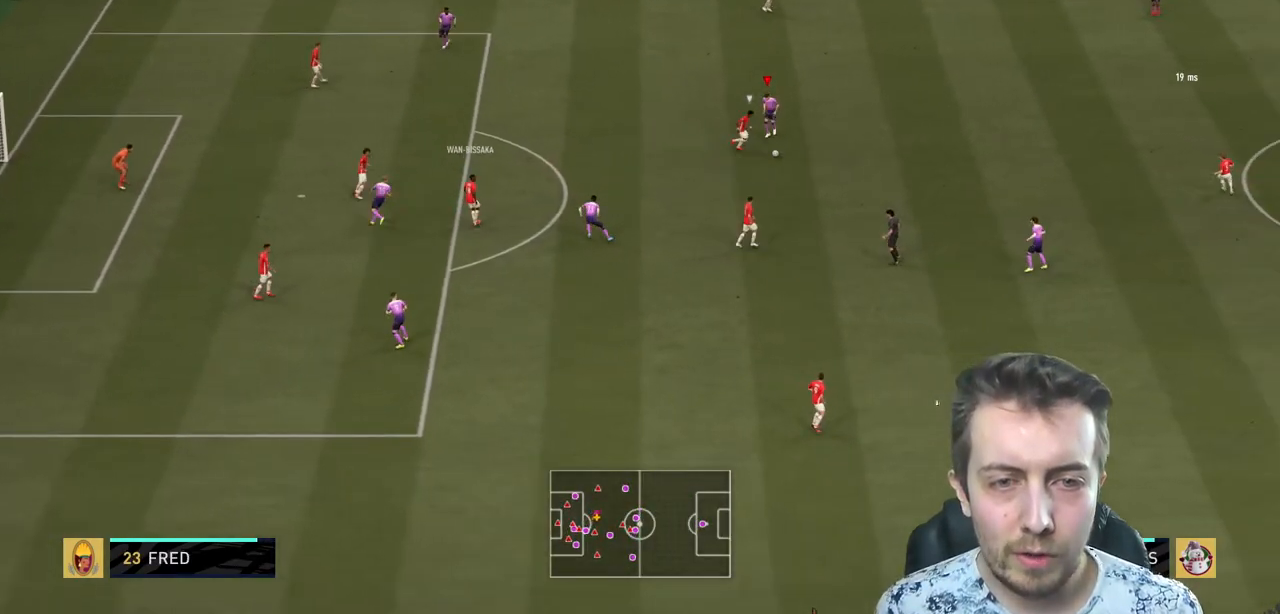
{"buttons": ["R2"], "left_stick": "down-right", "right_stick": "center", "events": [[166, "A", "up"]]}
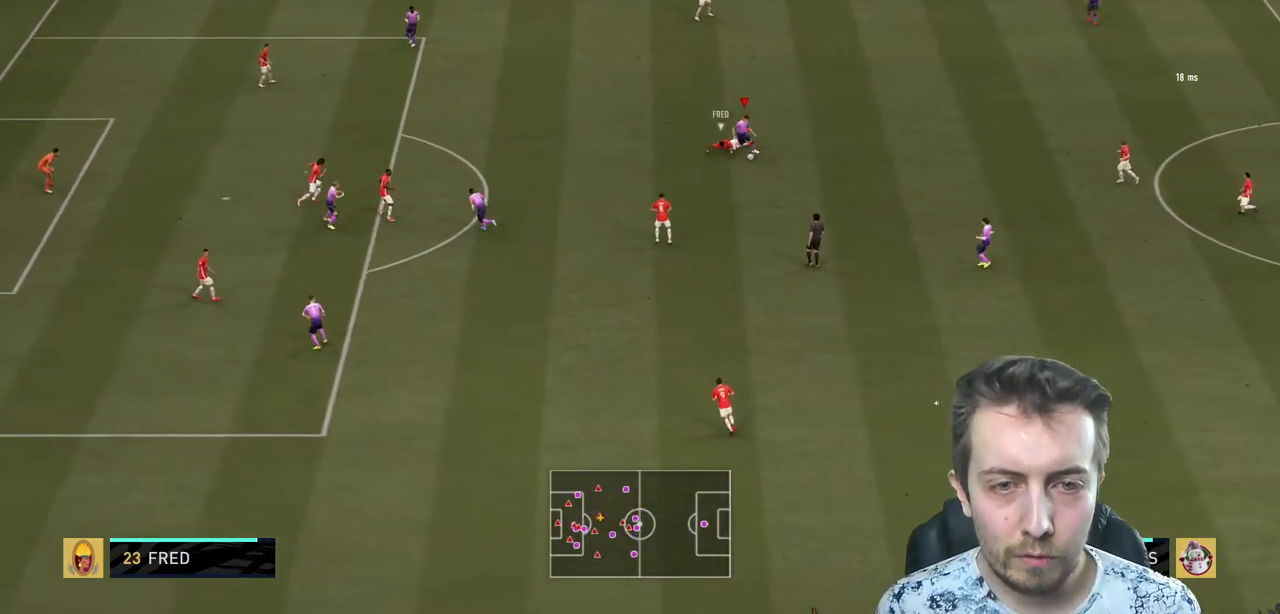
{"buttons": [], "left_stick": "left", "right_stick": "center", "events": [[200, "left_stick", "left"], [501, "R2", "up"]]}
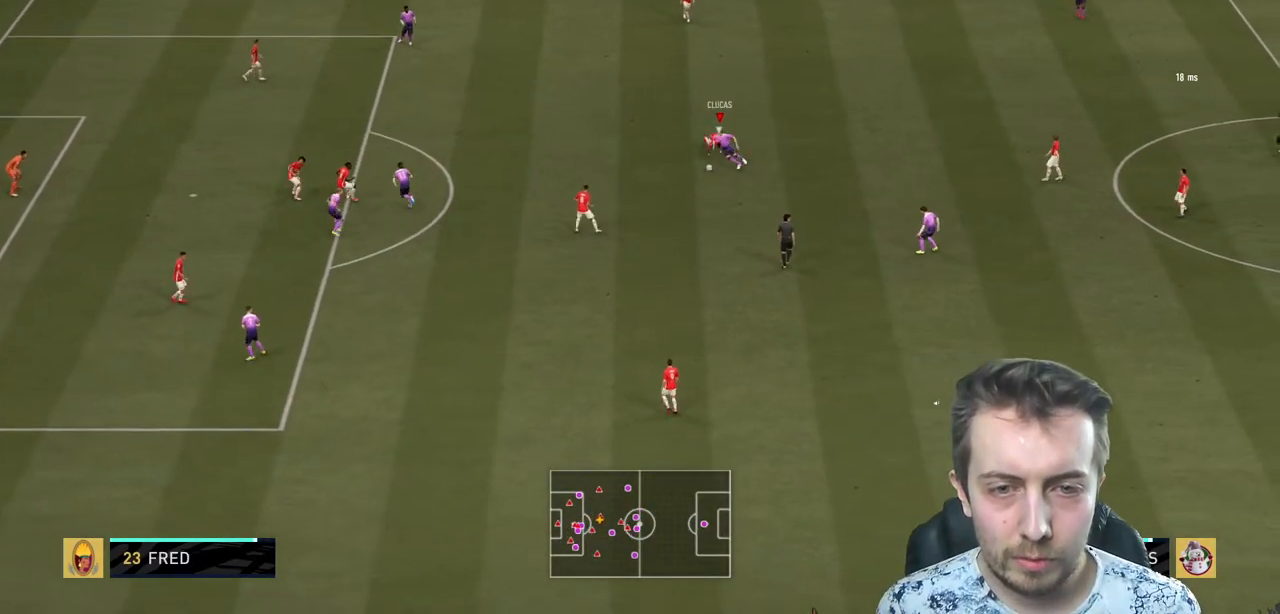
{"buttons": [], "left_stick": "left", "right_stick": "center"}
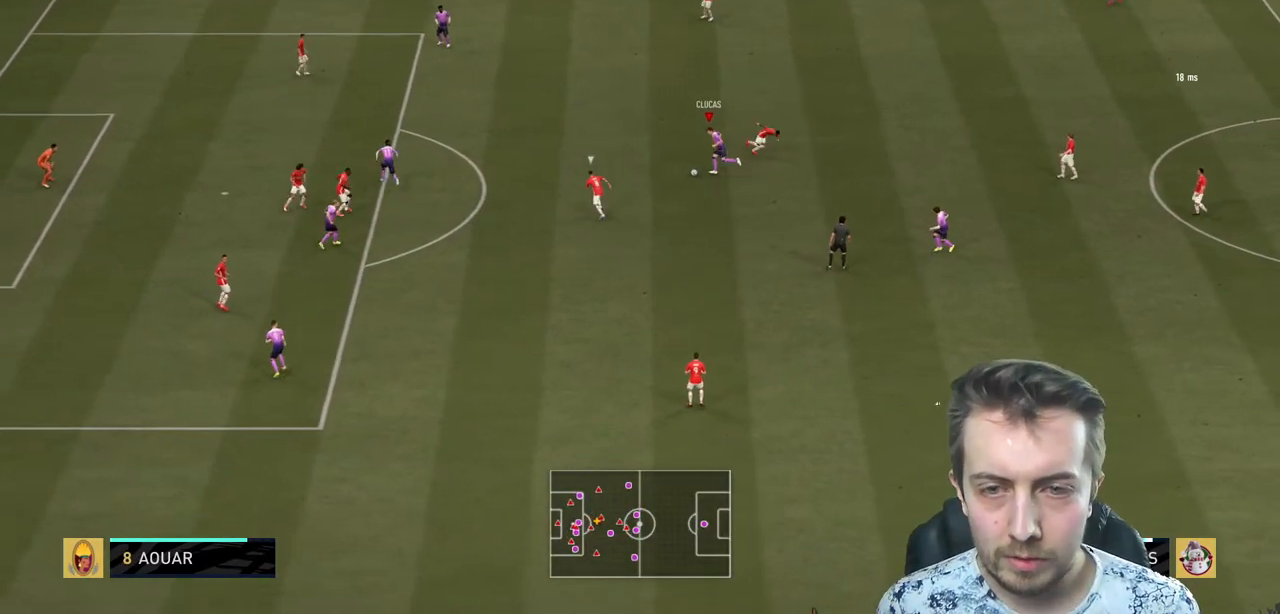
{"buttons": [], "left_stick": "center", "right_stick": "center", "events": [[334, "left_stick", "center"]]}
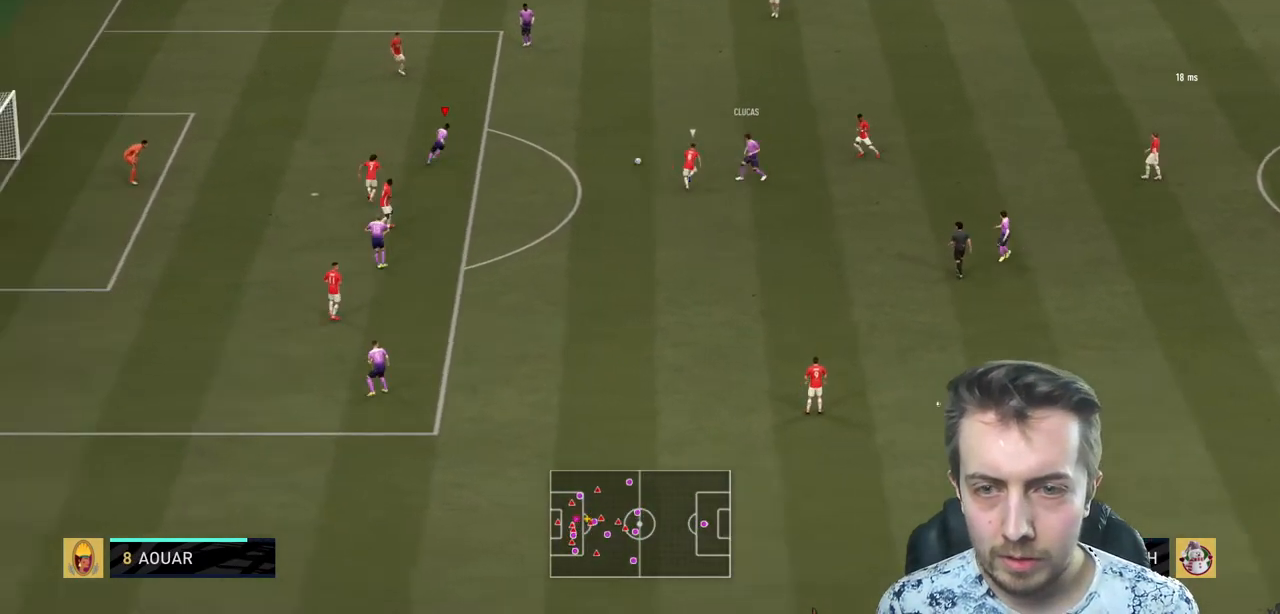
{"buttons": [], "left_stick": "left", "right_stick": "center", "events": [[33, "left_stick", "left"]]}
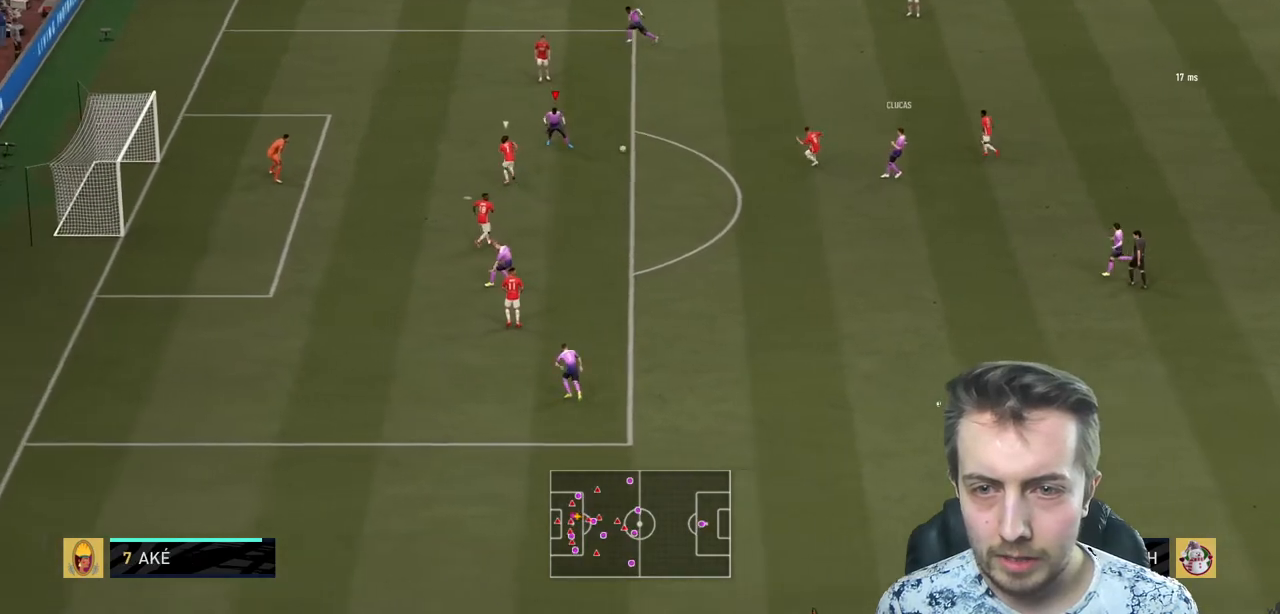
{"buttons": [], "left_stick": "up", "right_stick": "center", "events": [[401, "left_stick", "up"]]}
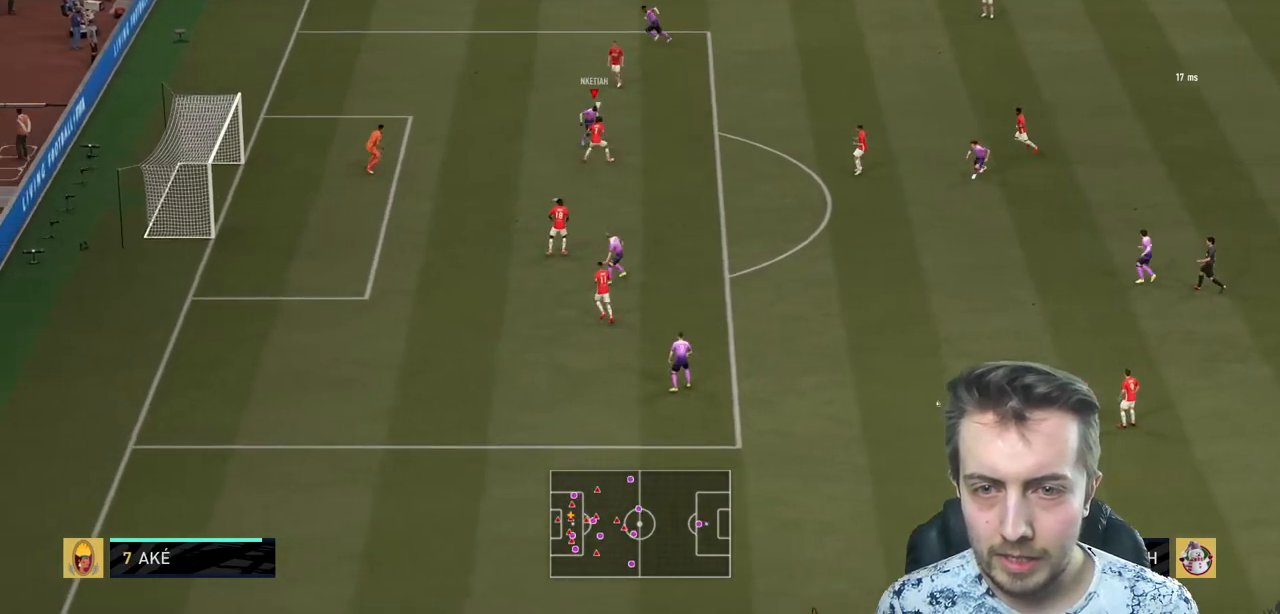
{"buttons": [], "left_stick": "up-left", "right_stick": "center", "events": [[33, "left_stick", "up-right"], [200, "left_stick", "right"], [367, "left_stick", "up"], [433, "left_stick", "up-left"]]}
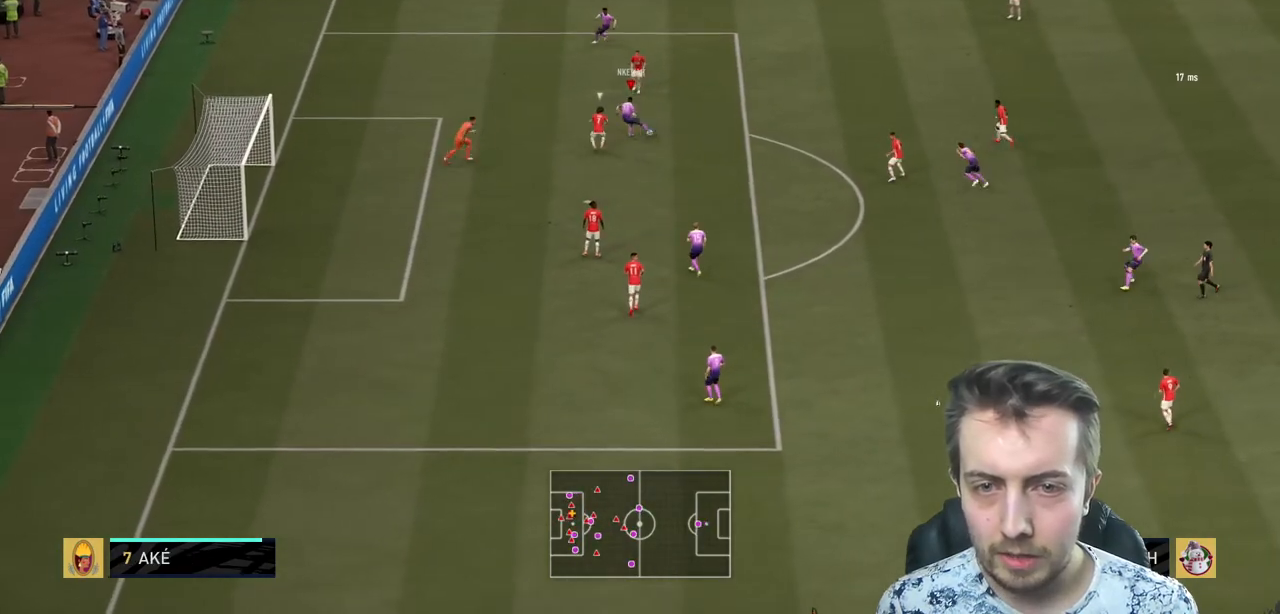
{"buttons": [], "left_stick": "left", "right_stick": "center", "events": [[167, "left_stick", "left"]]}
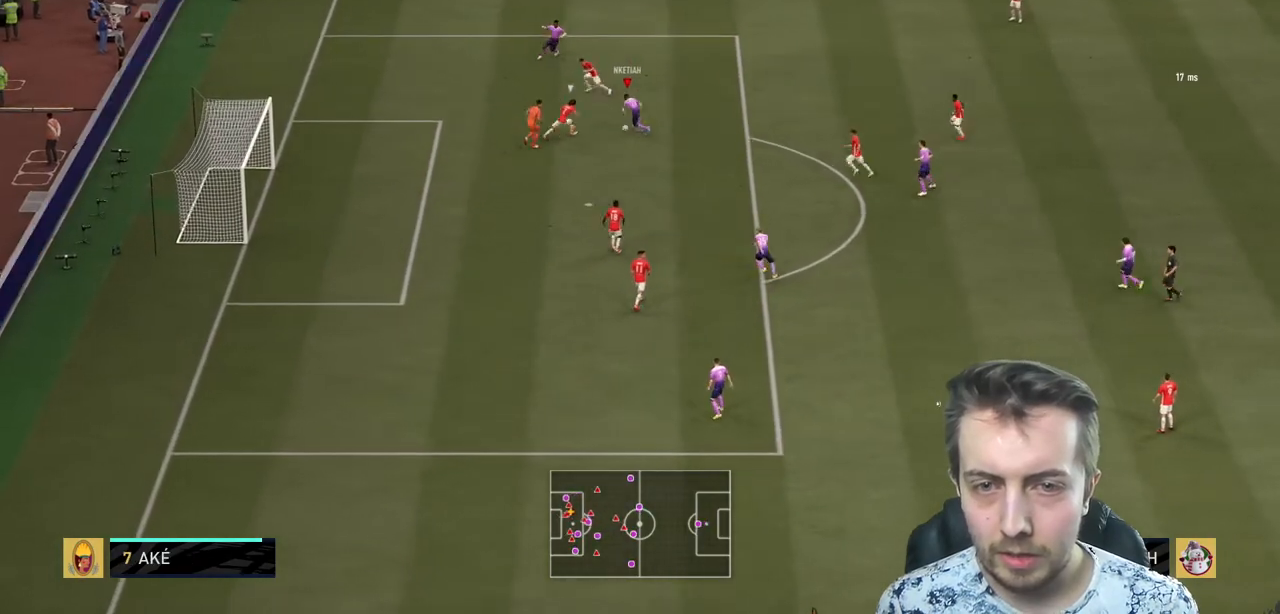
{"buttons": ["R2"], "left_stick": "down-left", "right_stick": "center", "events": [[66, "B", "down"], [66, "R2", "down"], [300, "B", "up"], [333, "left_stick", "down-left"]]}
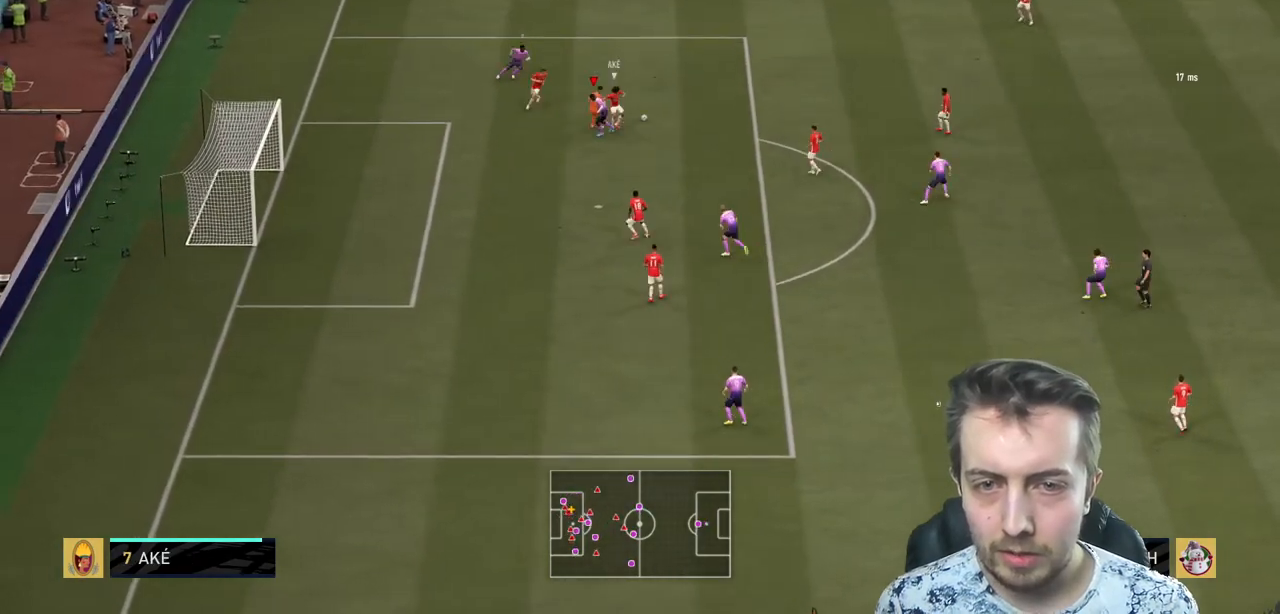
{"buttons": ["R2"], "left_stick": "right", "right_stick": "center", "events": [[167, "left_stick", "center"], [367, "left_stick", "right"]]}
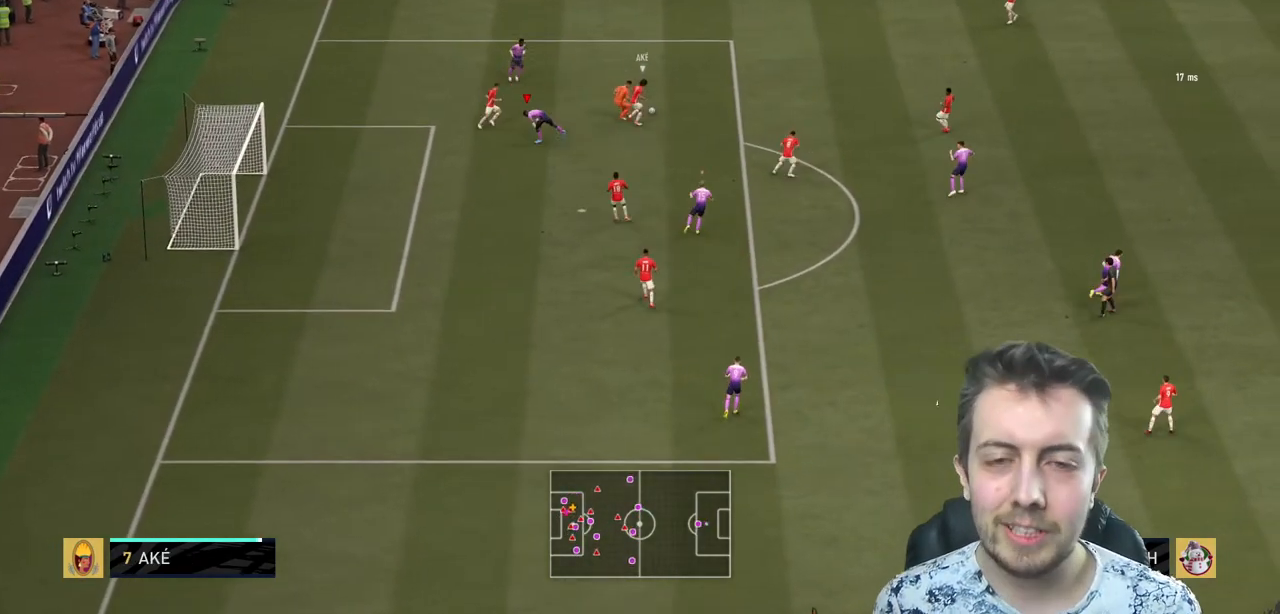
{"buttons": ["R2"], "left_stick": "up-right", "right_stick": "center", "events": [[333, "L1", "down"], [367, "left_stick", "up-right"], [433, "L1", "up"]]}
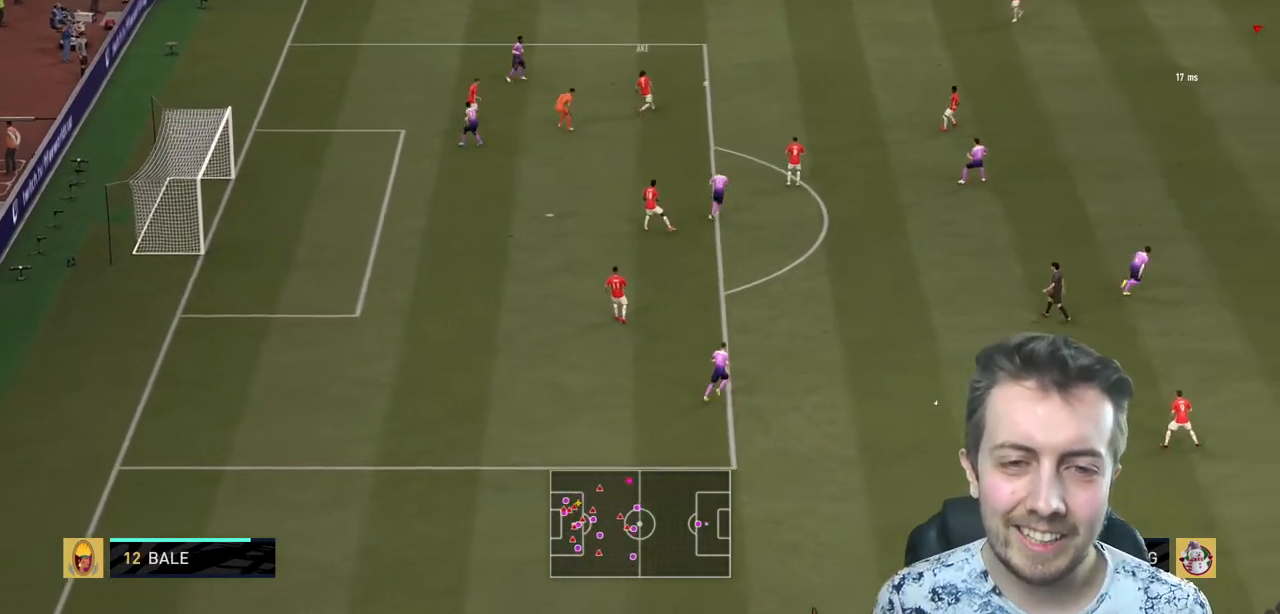
{"buttons": ["L1", "R2"], "left_stick": "up-right", "right_stick": "center", "events": [[467, "L1", "down"]]}
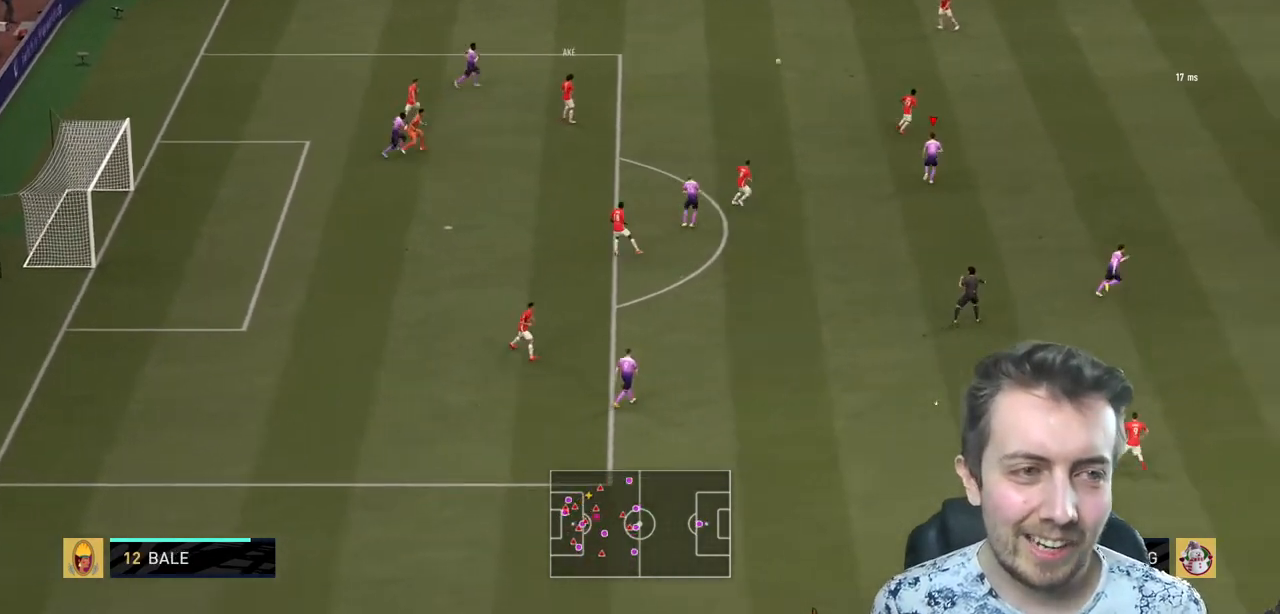
{"buttons": ["R2"], "left_stick": "up-right", "right_stick": "center", "events": [[66, "left_stick", "up"], [133, "L1", "up"], [333, "left_stick", "up-right"]]}
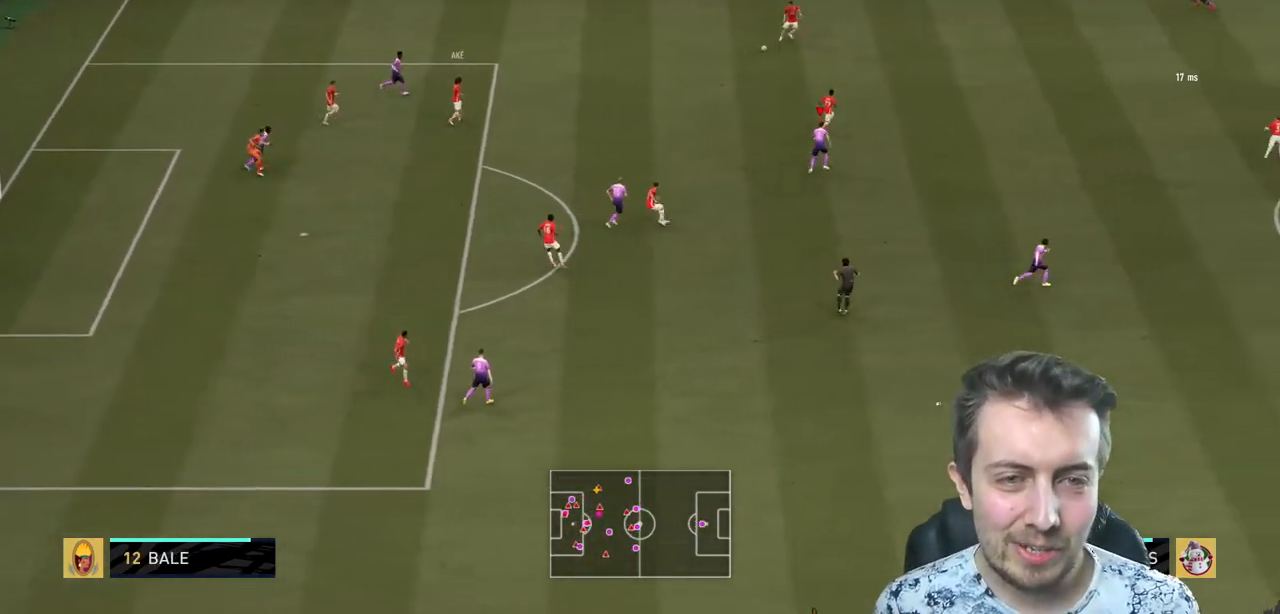
{"buttons": ["R2"], "left_stick": "up-right", "right_stick": "center", "events": []}
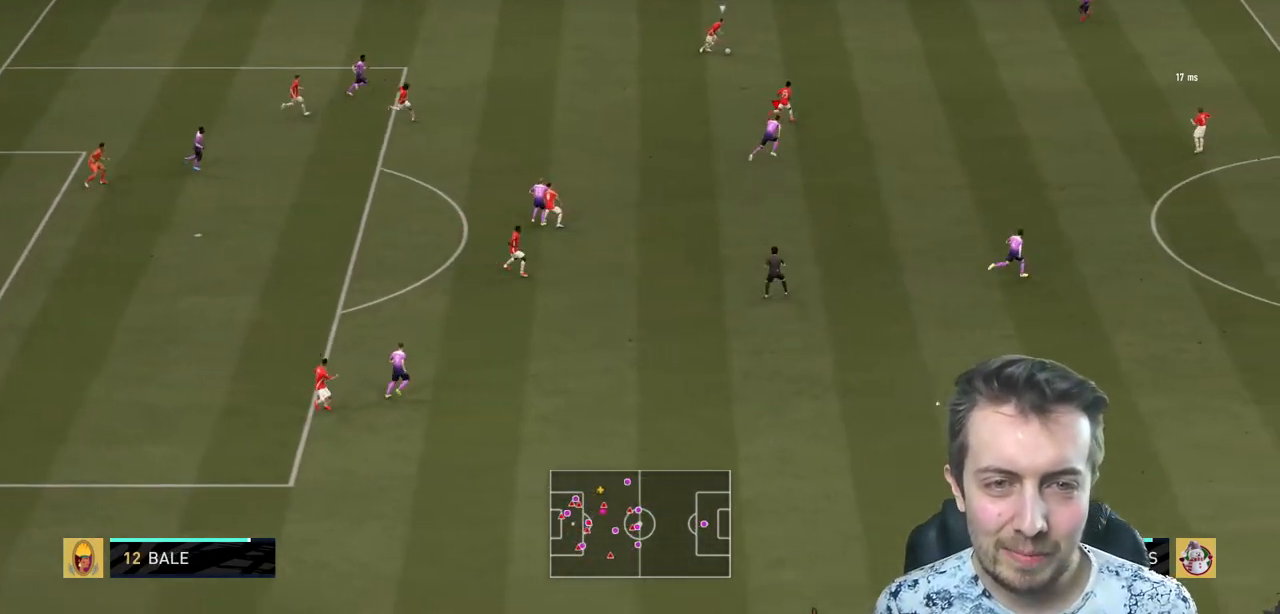
{"buttons": ["R2"], "left_stick": "up-right", "right_stick": "center", "events": []}
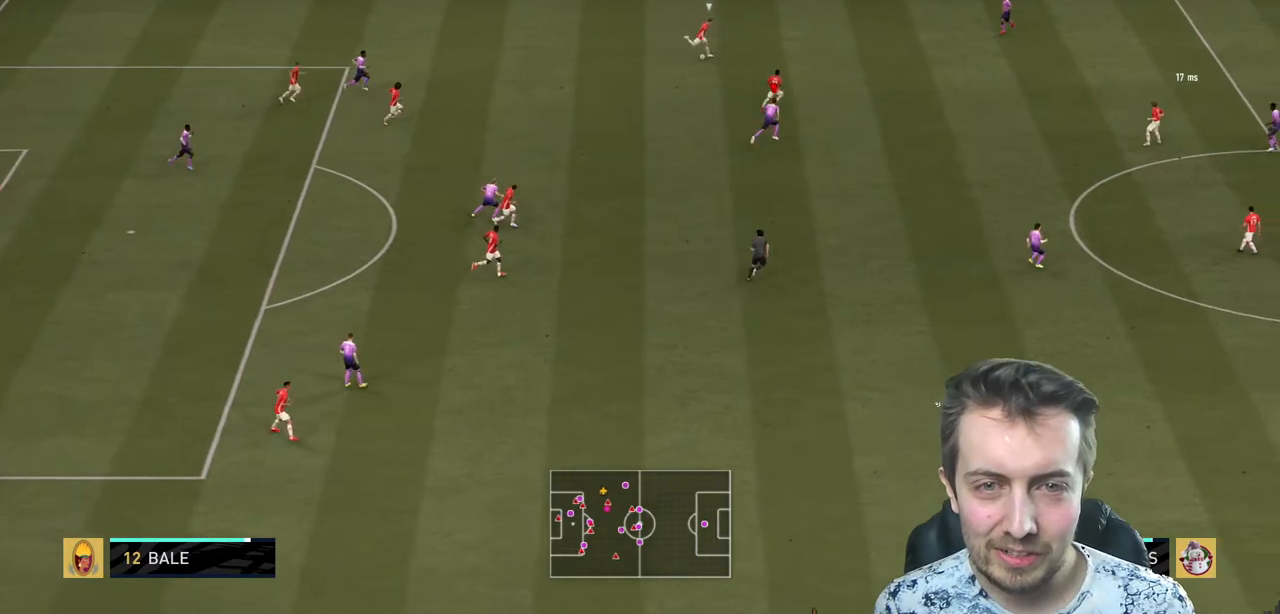
{"buttons": ["L2"], "left_stick": "up", "right_stick": "center", "events": [[401, "left_stick", "up"], [501, "L2", "down"], [501, "R2", "up"]]}
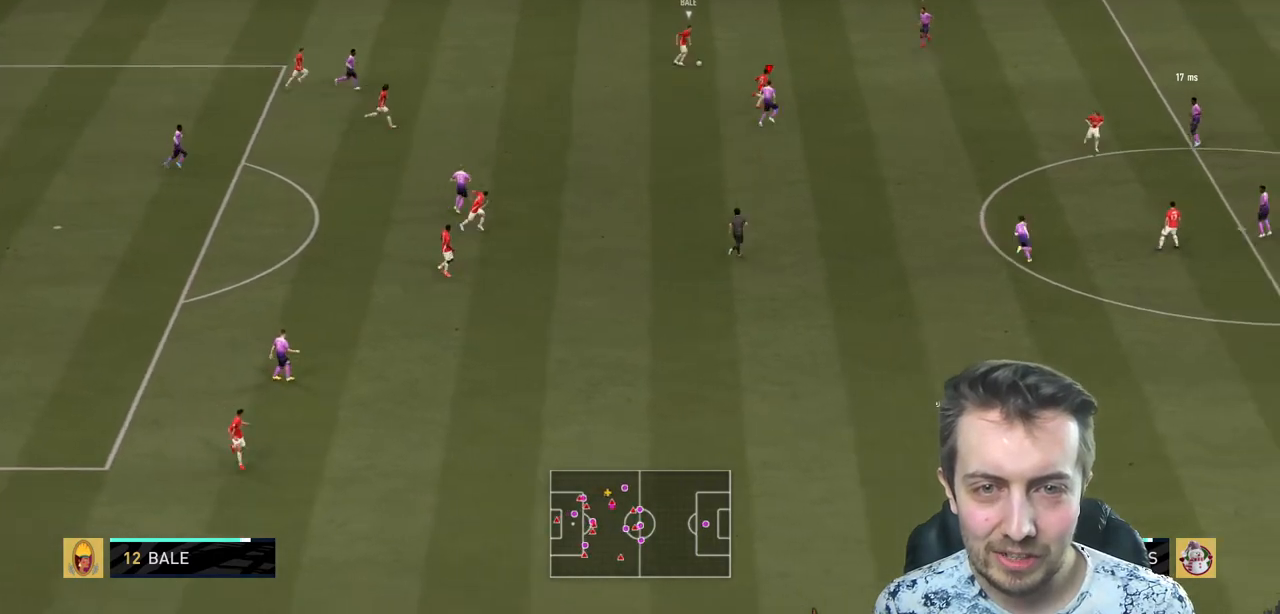
{"buttons": ["L2", "R2"], "left_stick": "up", "right_stick": "center", "events": [[100, "R2", "down"], [267, "left_stick", "up-left"], [467, "left_stick", "up"]]}
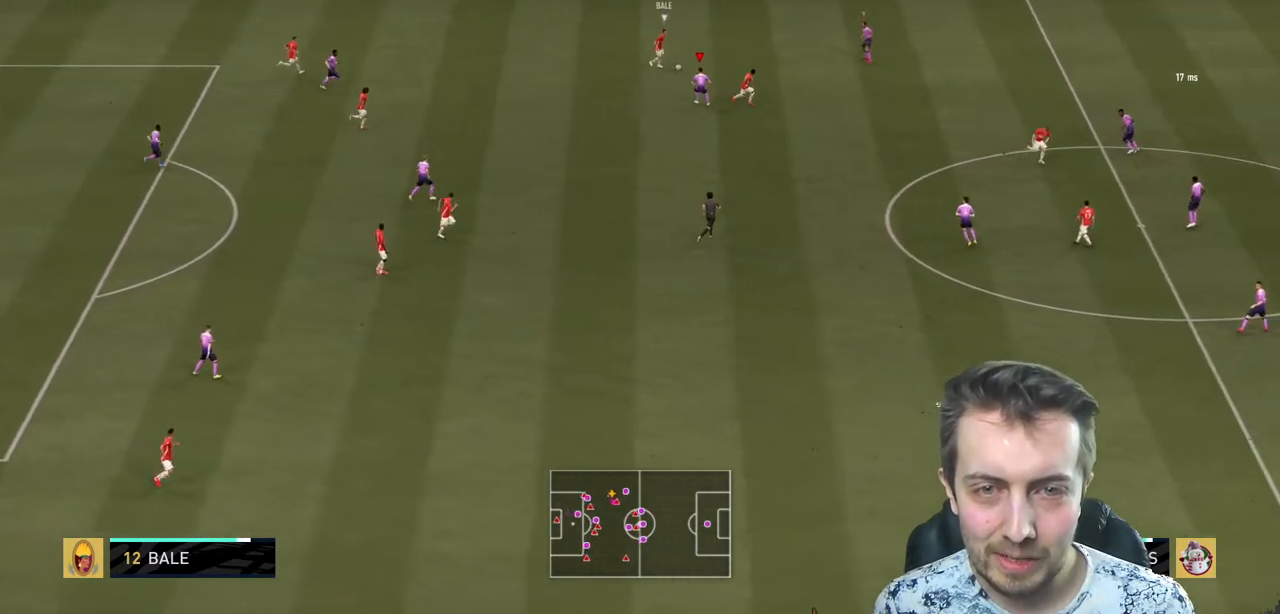
{"buttons": ["L2", "R2"], "left_stick": "up-right", "right_stick": "center", "events": [[100, "left_stick", "up-right"]]}
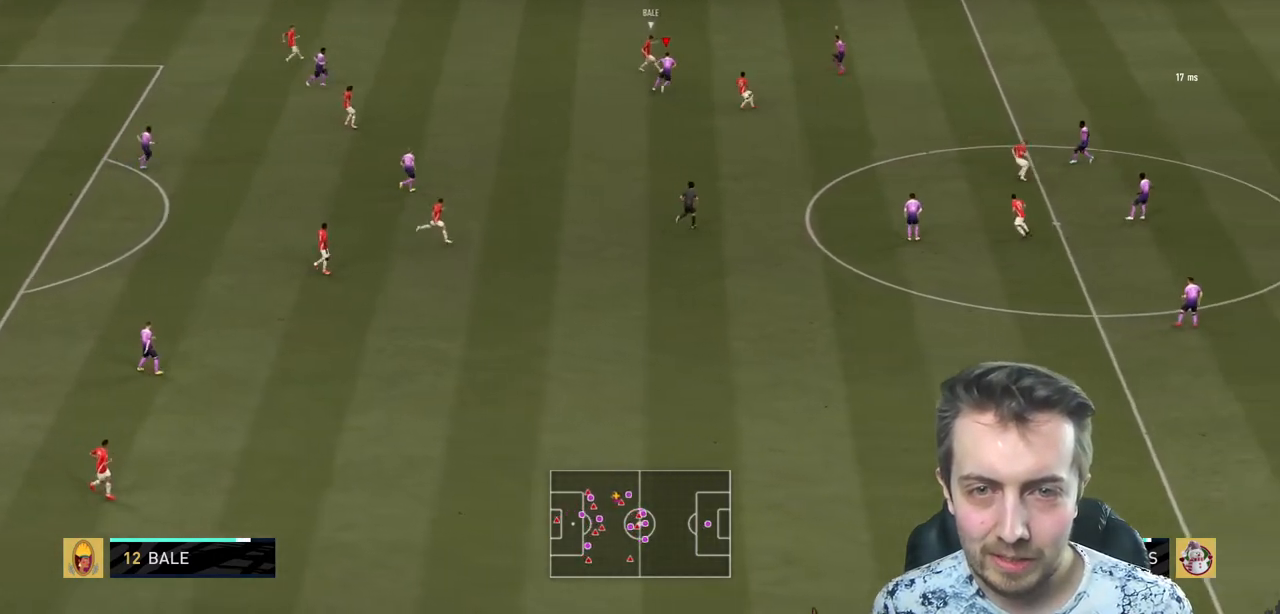
{"buttons": ["R2"], "left_stick": "up-right", "right_stick": "center", "events": [[67, "left_stick", "up"], [267, "L2", "up"], [467, "left_stick", "up-right"]]}
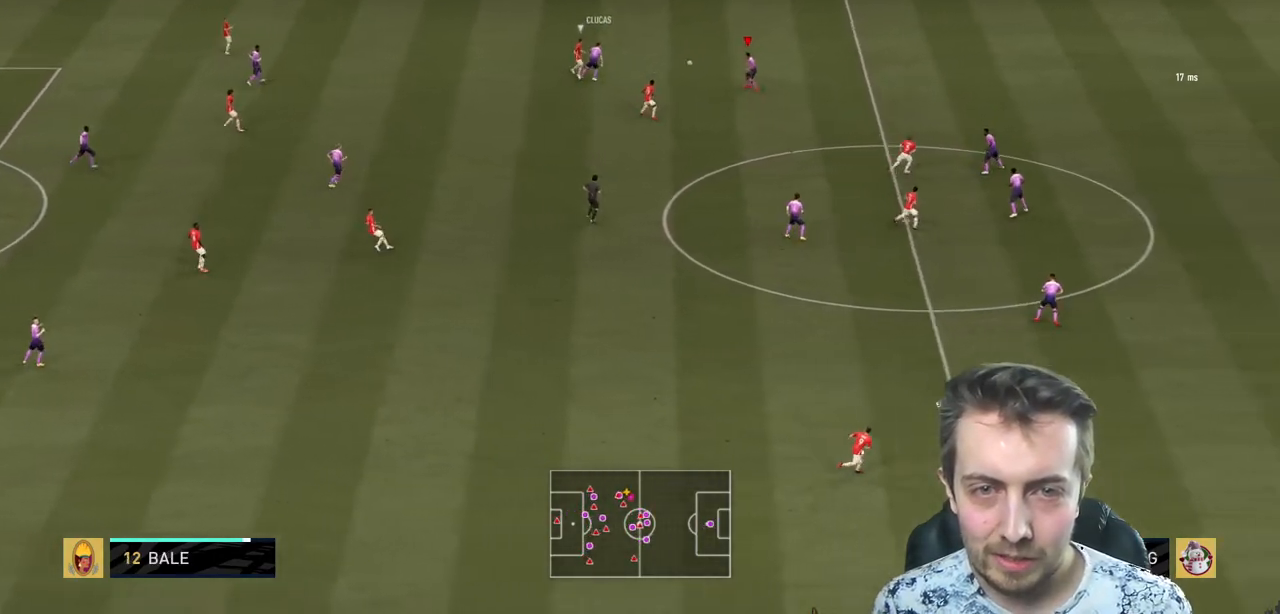
{"buttons": ["R2"], "left_stick": "up-right", "right_stick": "center", "events": [[167, "L1", "down"], [200, "left_stick", "up-left"], [267, "L1", "up"], [300, "left_stick", "up"], [400, "left_stick", "up-right"]]}
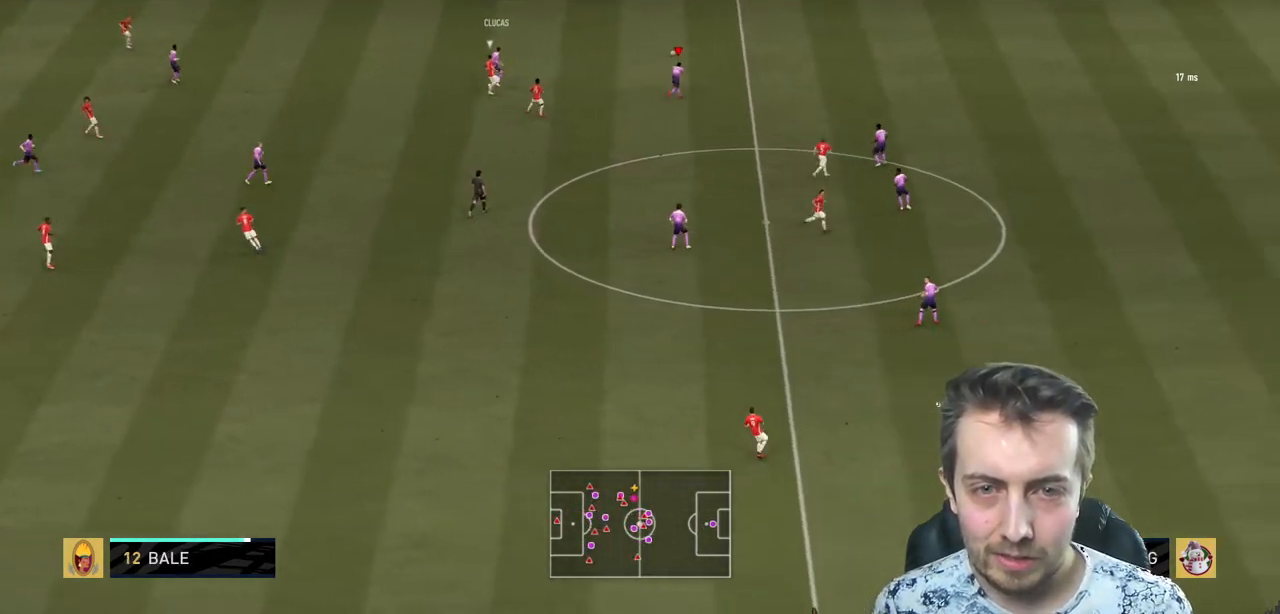
{"buttons": ["R2"], "left_stick": "up-right", "right_stick": "center", "events": []}
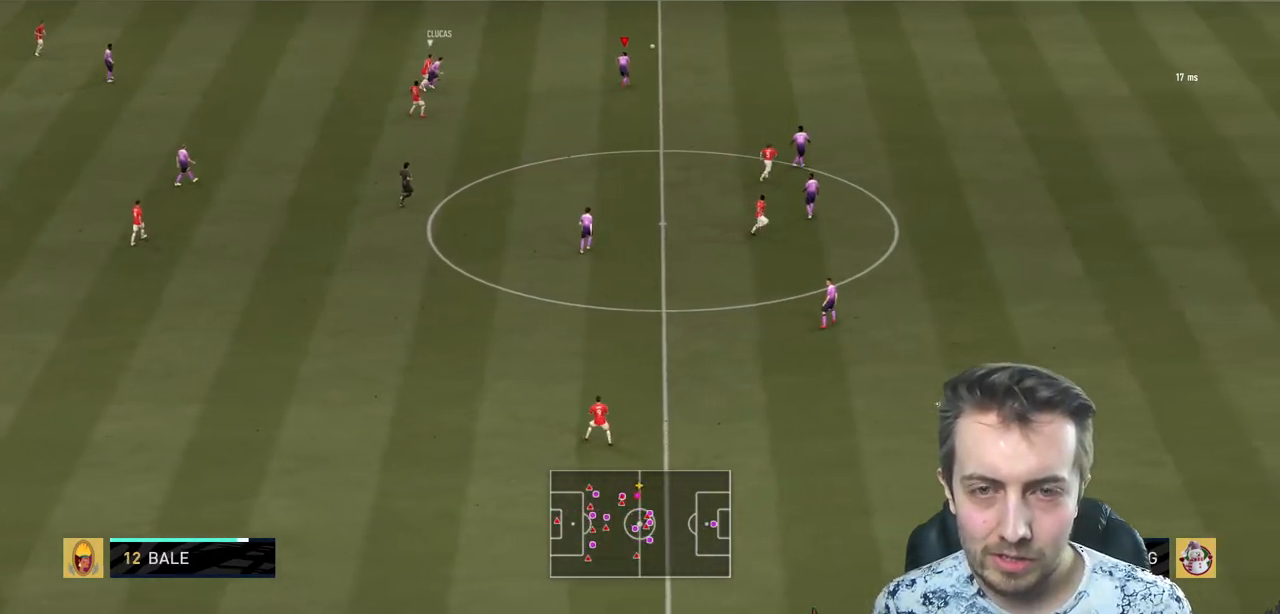
{"buttons": ["R2"], "left_stick": "up", "right_stick": "center", "events": [[500, "left_stick", "up"]]}
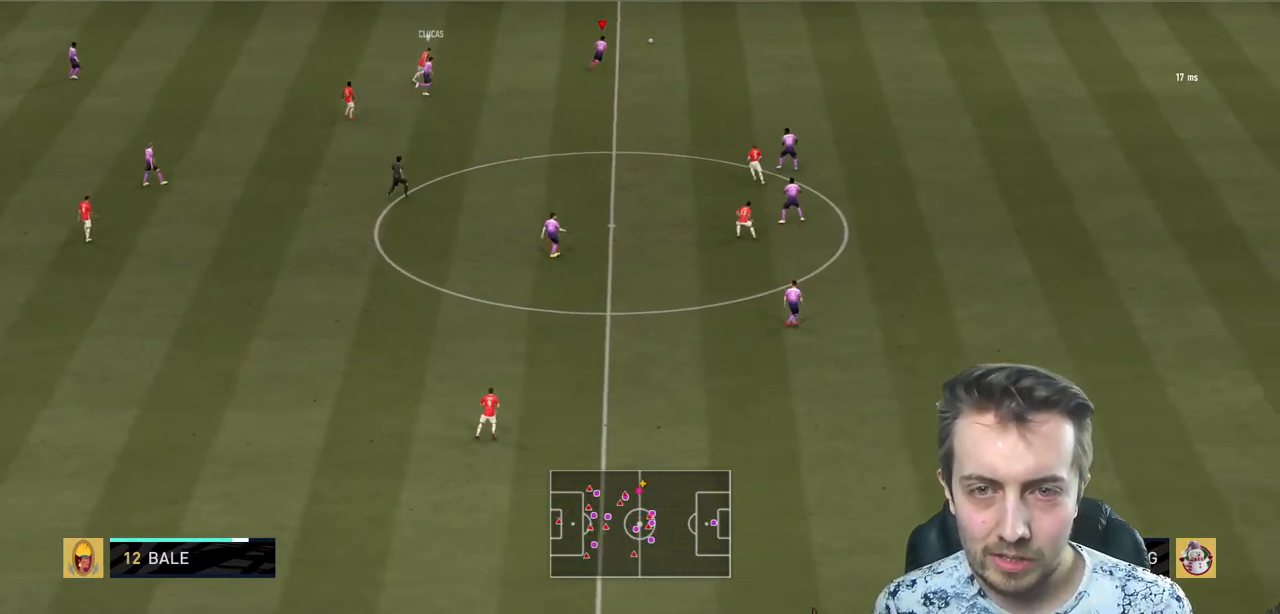
{"buttons": ["R2"], "left_stick": "up", "right_stick": "center", "events": []}